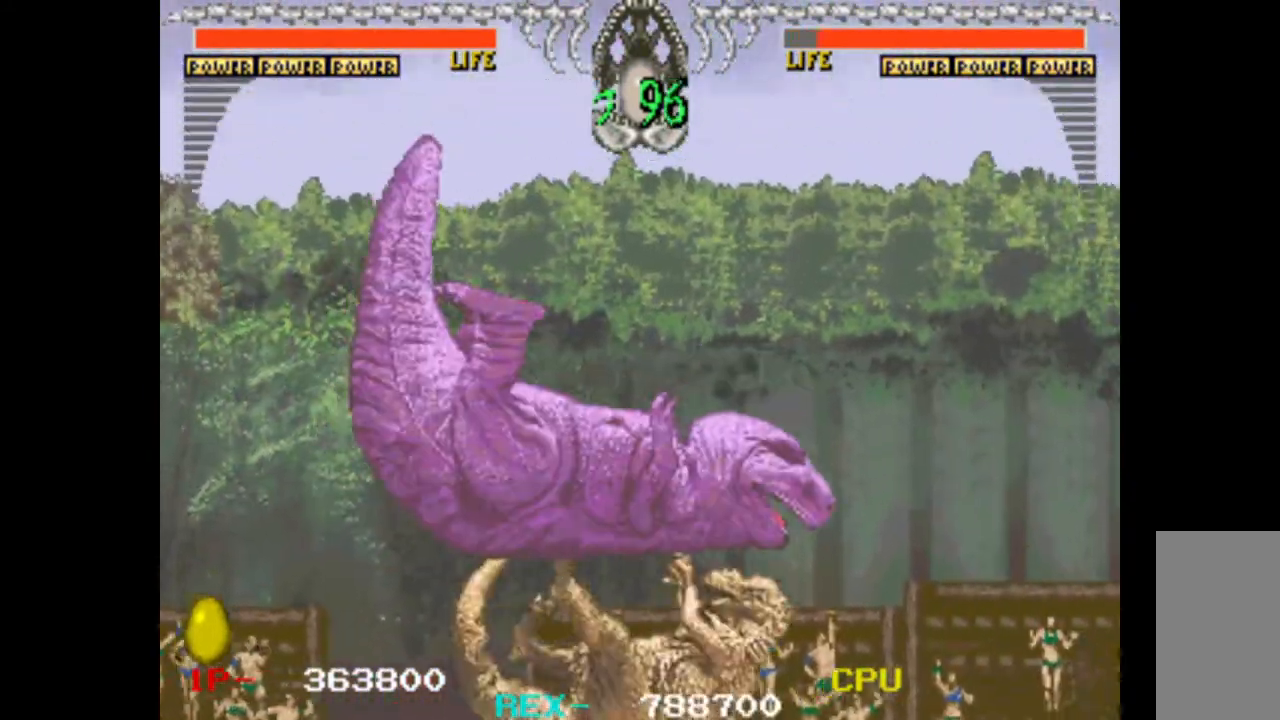
Gameplay with keyboard; each line is a JSON object with the keys held at the frame after it. "events" lists presses ("down") and releases ("up") of "c", "d", "down", "left", "q", "right", "s", "shift", "space", "up", "w" and "x" between this image and that frame as [ms after this image, input, new state], when the widget could be followed in between. No other keys are recorded. Mouse input is not recorded.
{"keys": [], "events": [[417, "right", "up"]]}
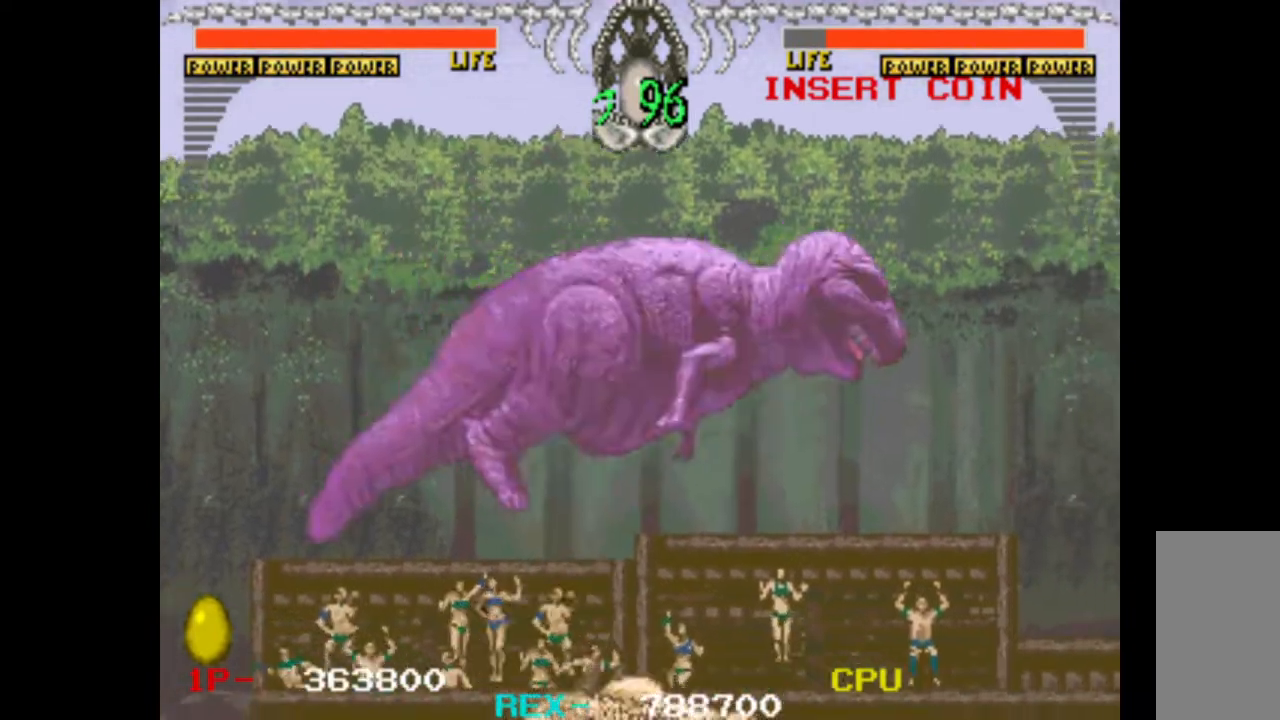
{"keys": [], "events": []}
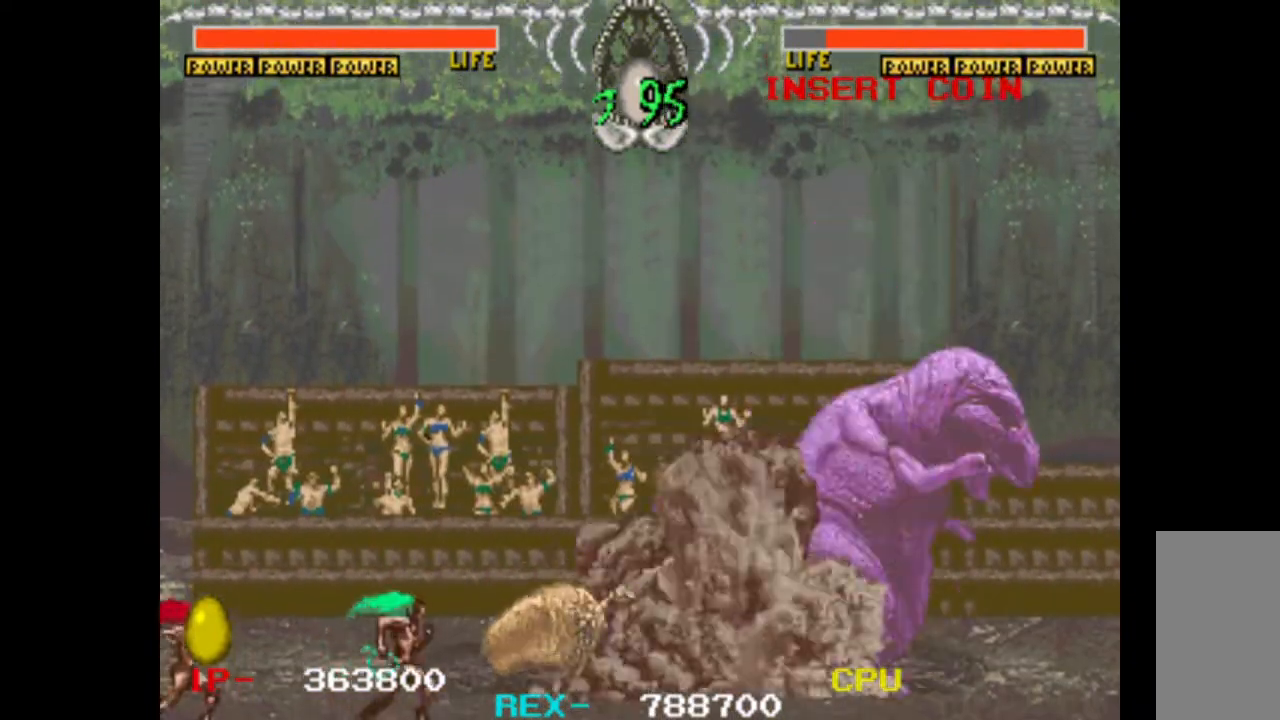
{"keys": ["w"], "events": [[67, "up", "down"], [167, "left", "down"], [200, "up", "up"], [250, "down", "down"], [300, "left", "up"], [350, "down", "up"], [350, "w", "down"]]}
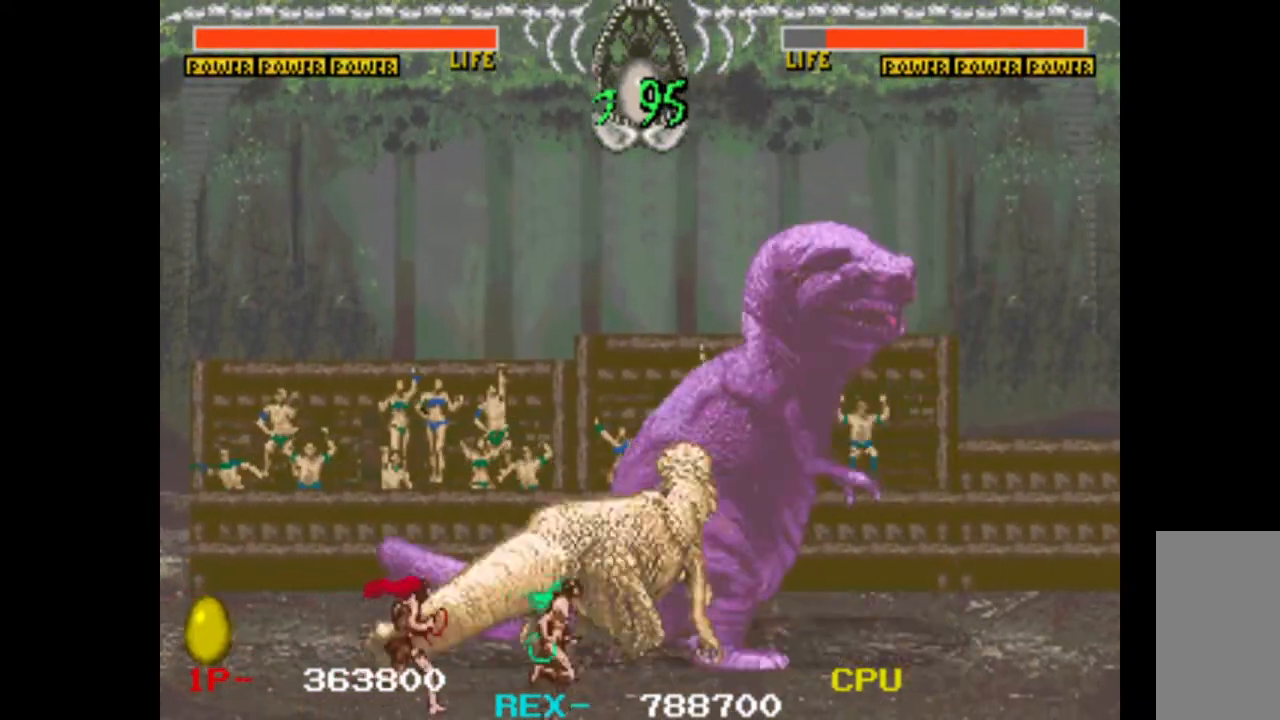
{"keys": [], "events": [[33, "w", "up"]]}
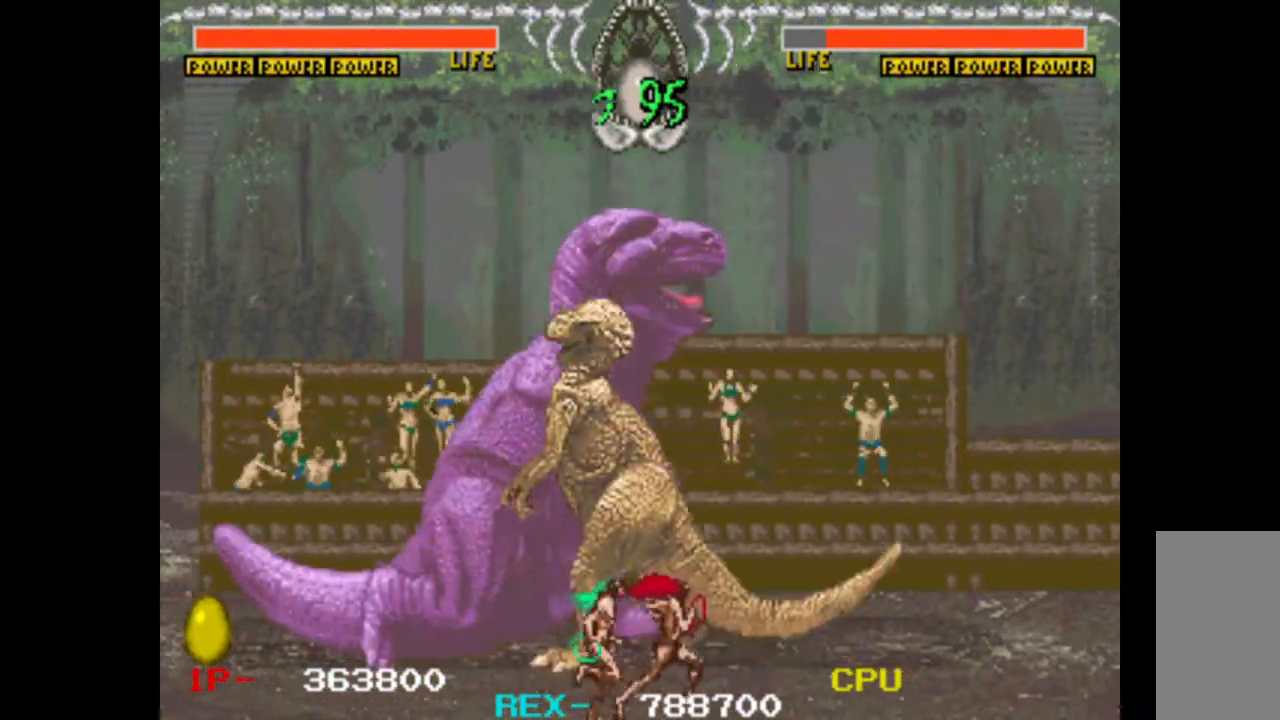
{"keys": [], "events": []}
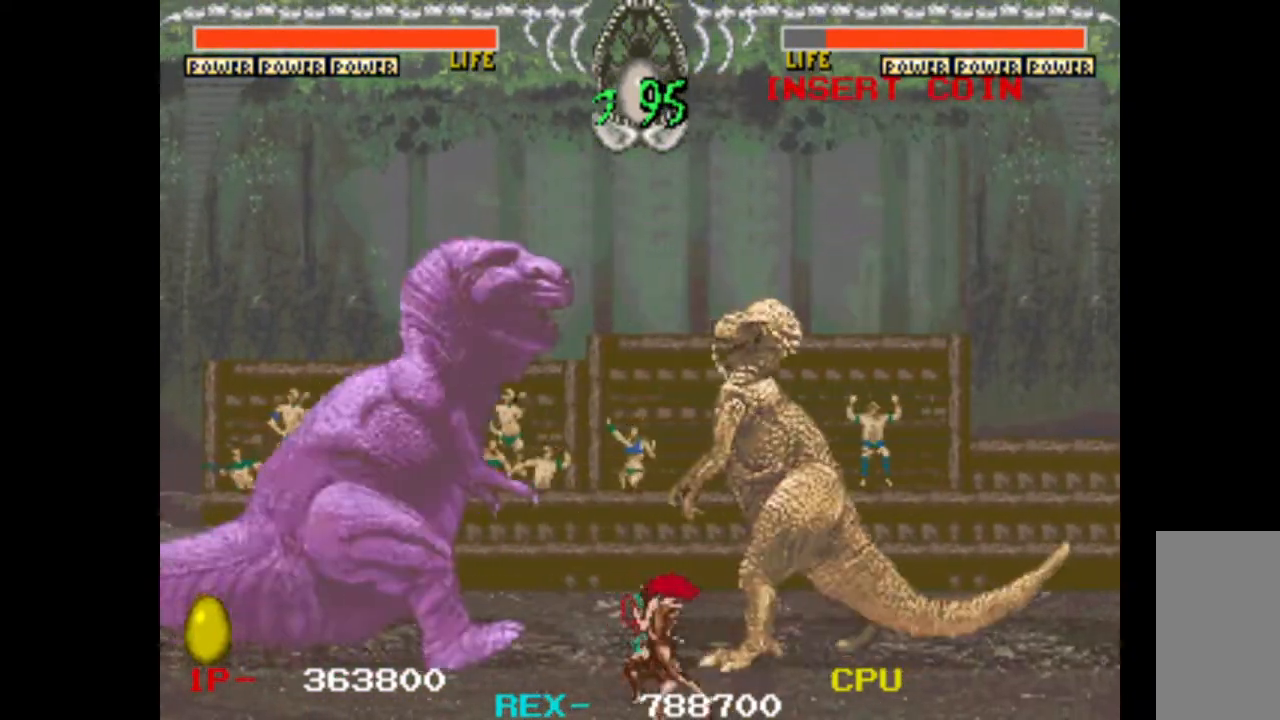
{"keys": [], "events": []}
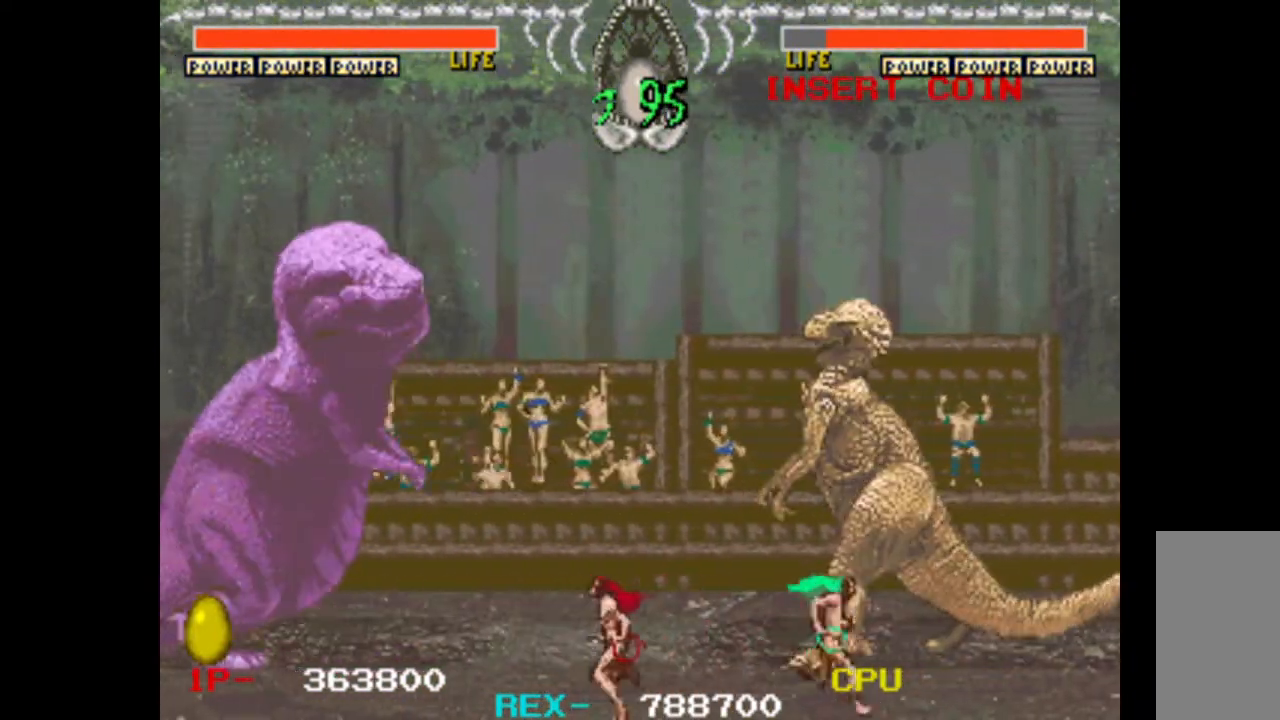
{"keys": ["down"], "events": [[267, "up", "down"], [350, "left", "down"], [400, "up", "up"], [450, "down", "down"], [500, "left", "up"]]}
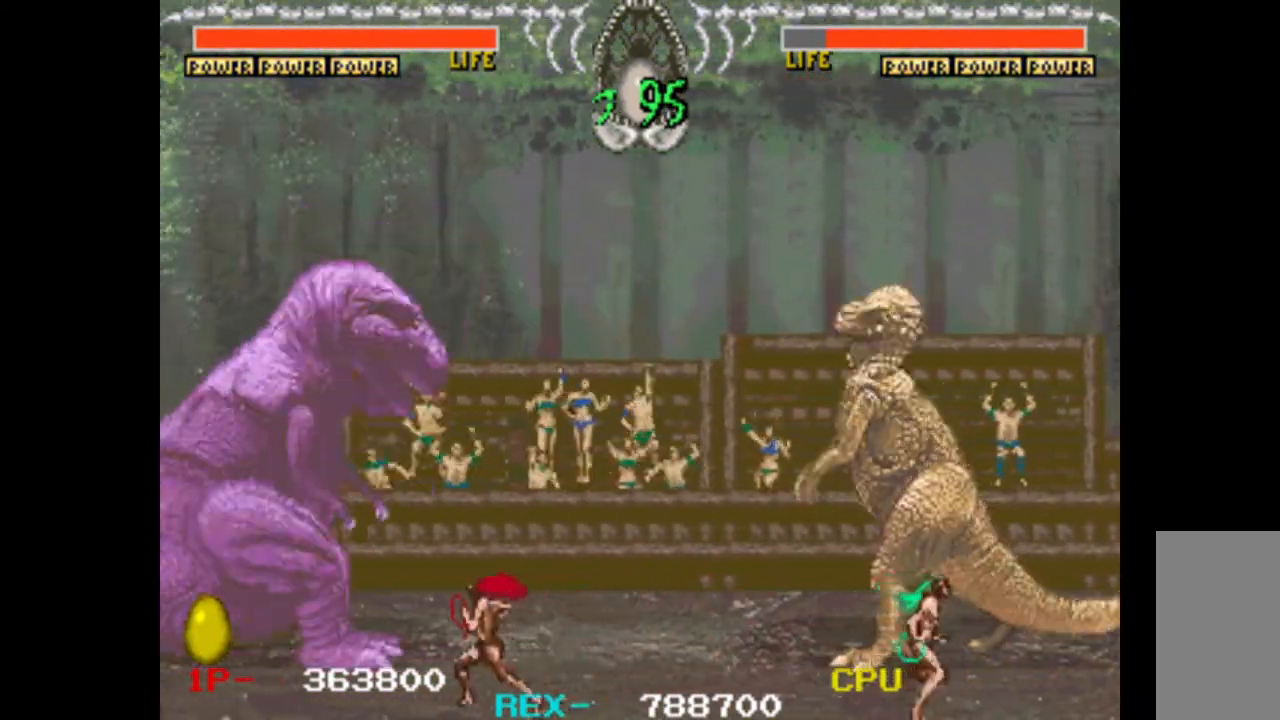
{"keys": ["right"], "events": [[50, "down", "up"], [50, "w", "down"], [283, "w", "up"], [367, "right", "down"]]}
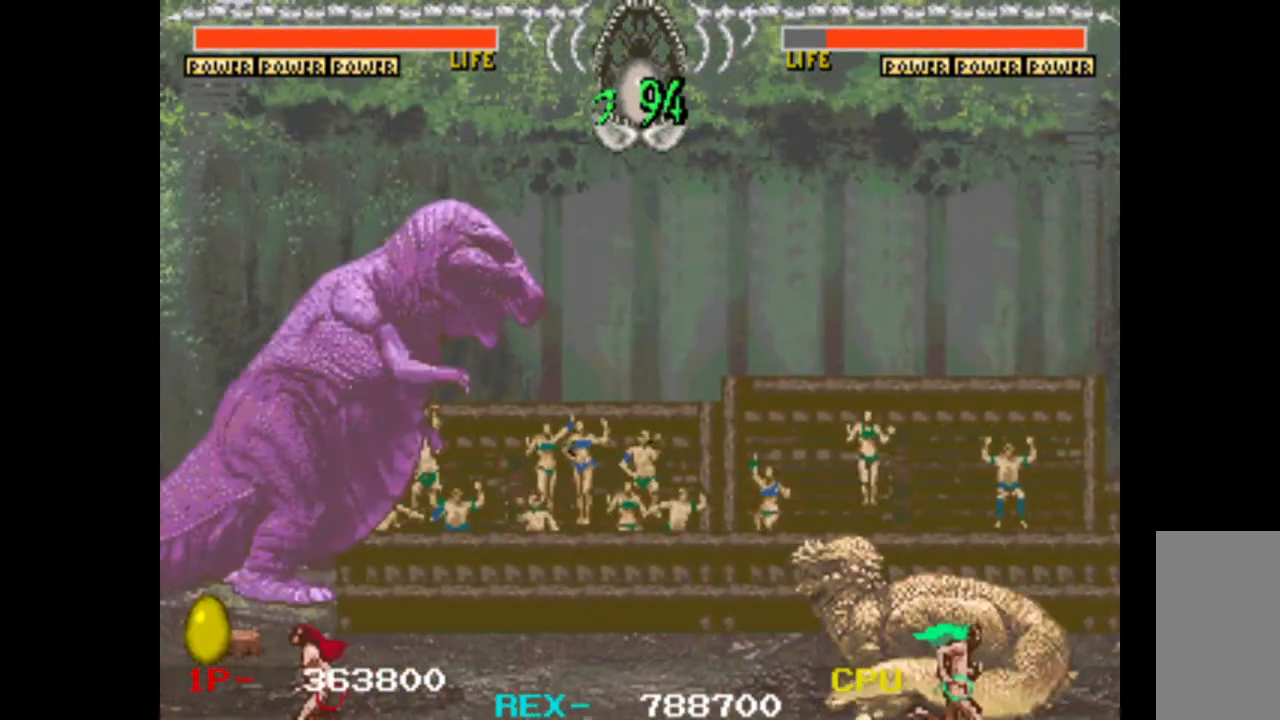
{"keys": ["right"], "events": []}
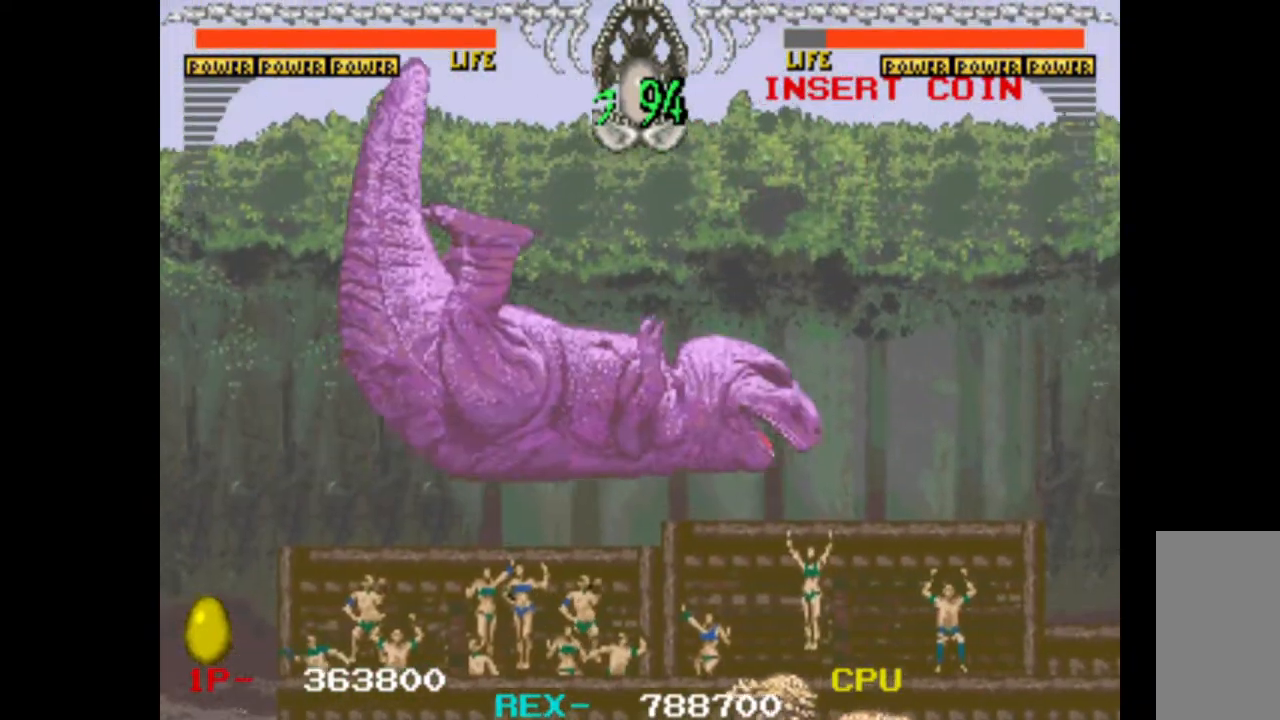
{"keys": ["right"], "events": []}
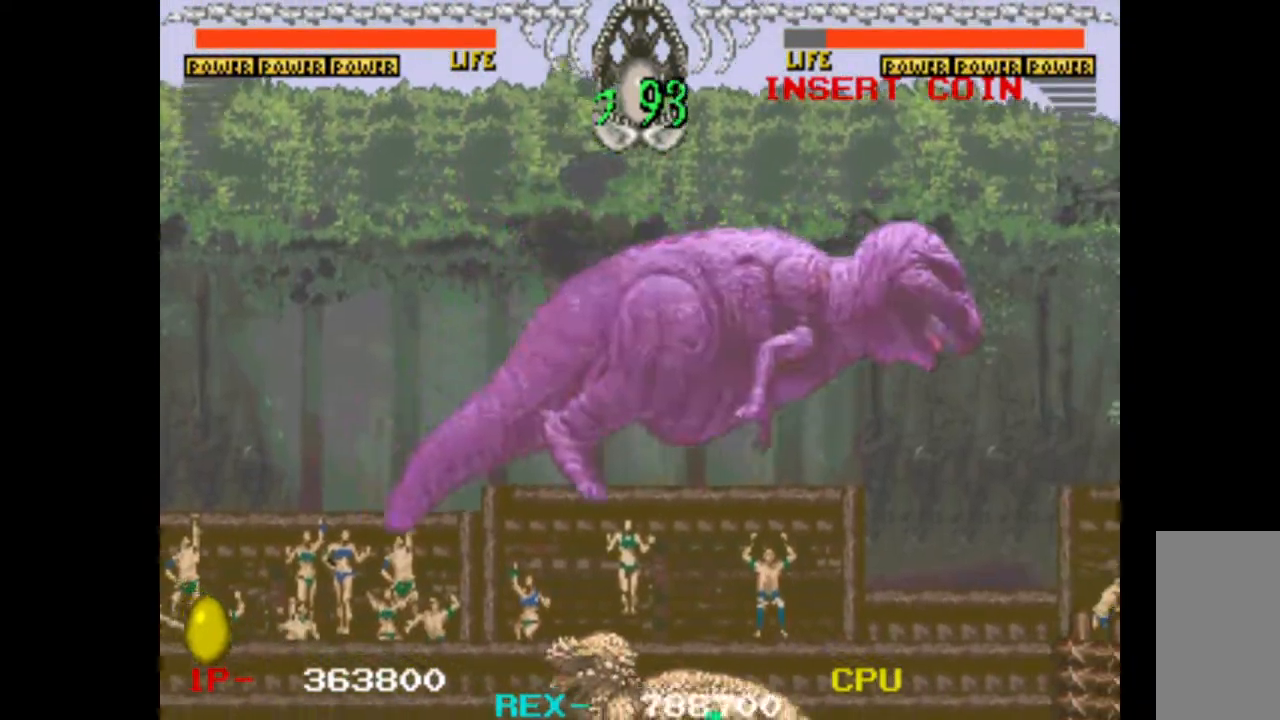
{"keys": ["right"], "events": []}
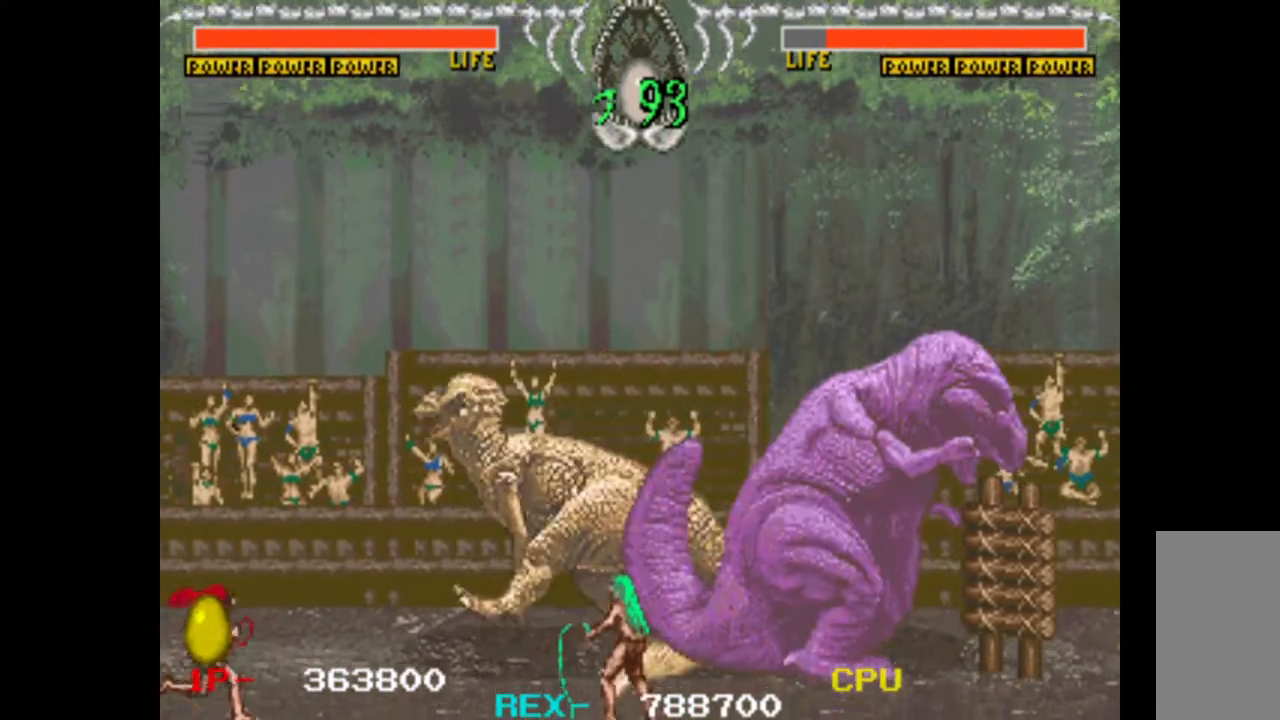
{"keys": ["right"], "events": []}
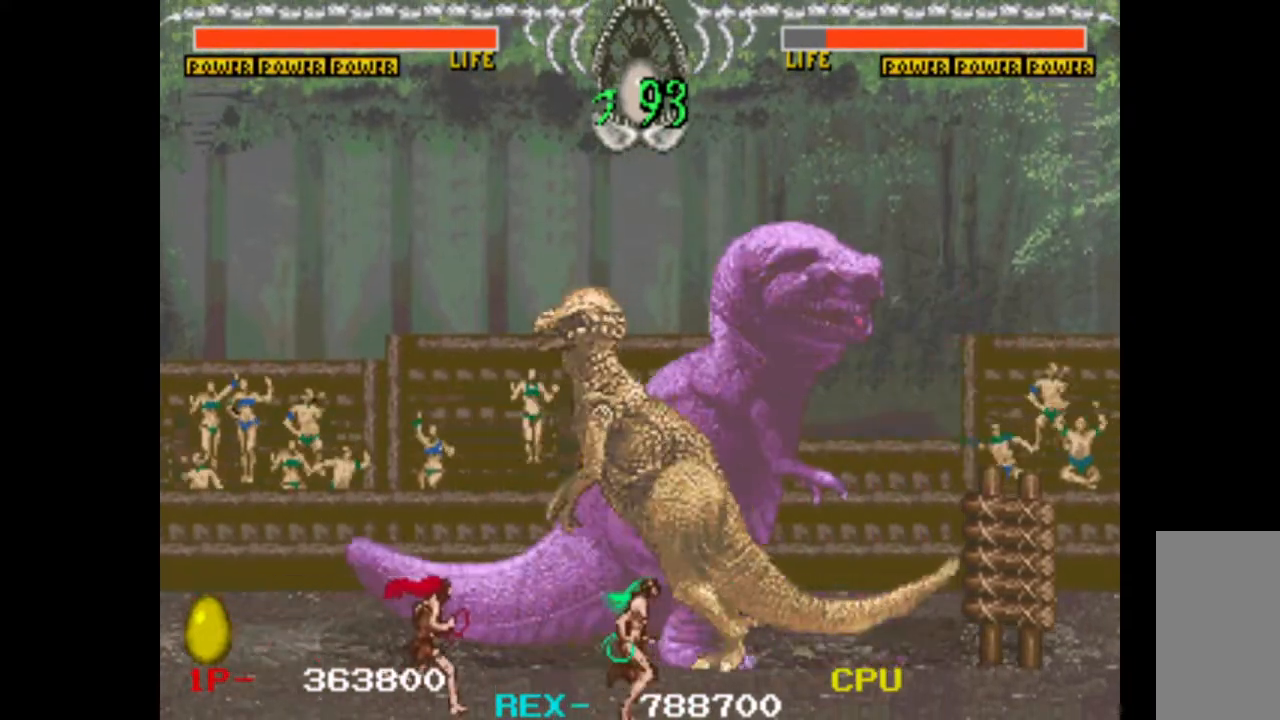
{"keys": [], "events": [[67, "right", "up"]]}
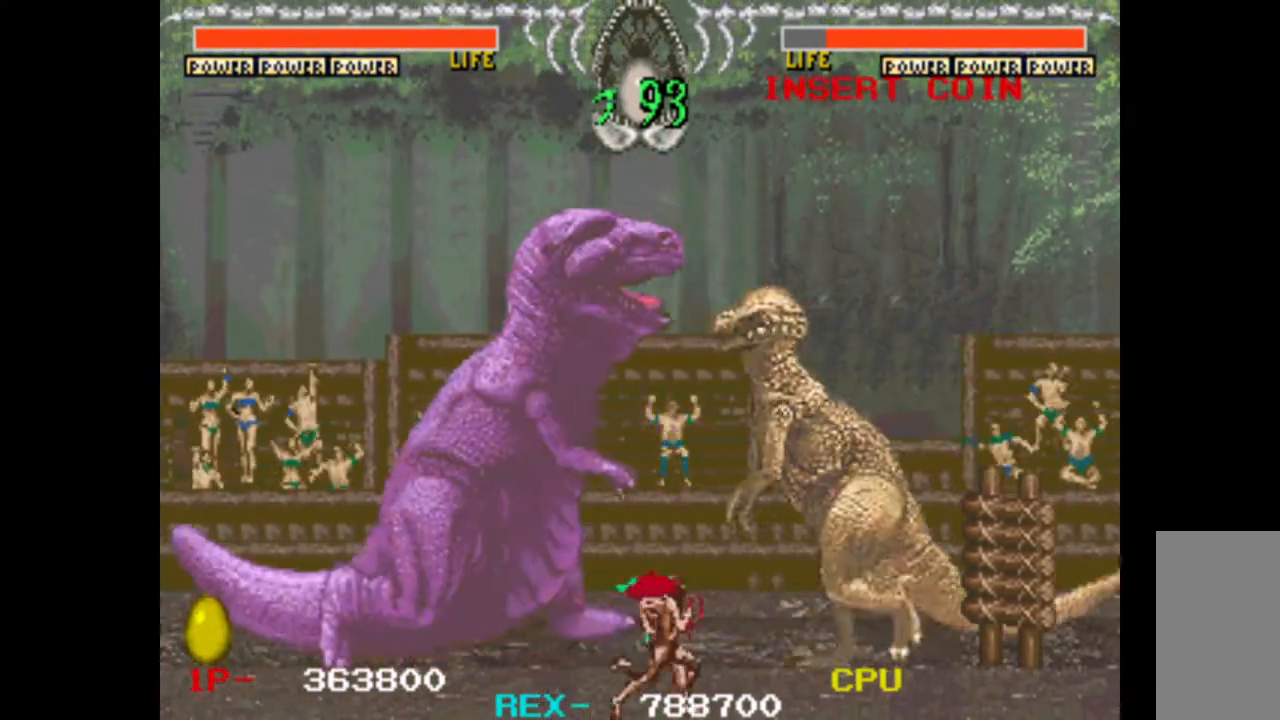
{"keys": [], "events": []}
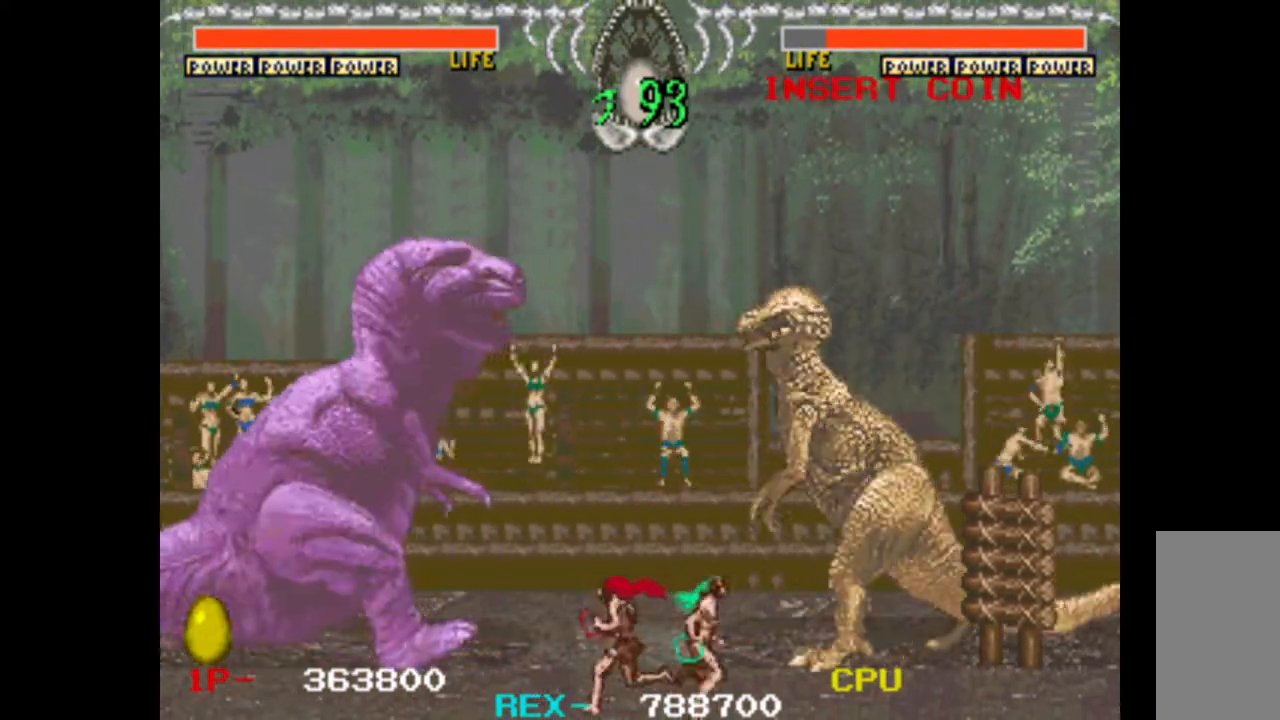
{"keys": ["up"], "events": [[433, "up", "down"]]}
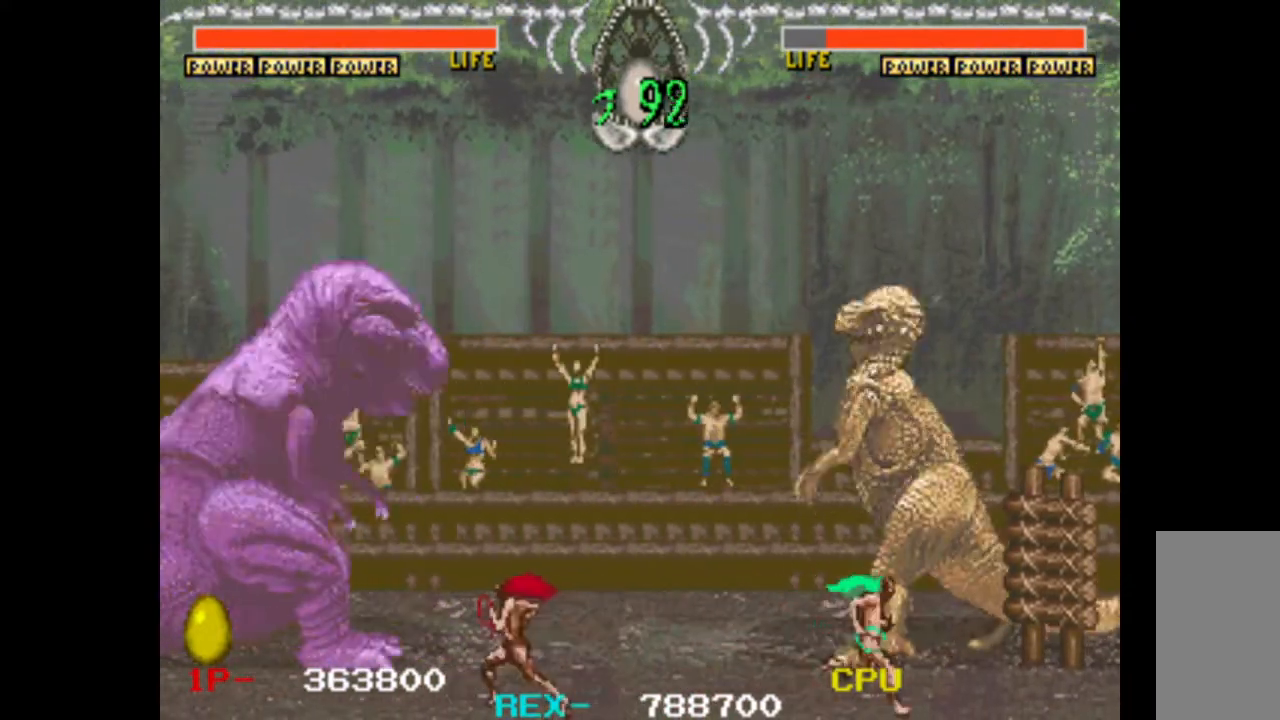
{"keys": ["right"], "events": [[17, "left", "down"], [67, "up", "up"], [117, "down", "down"], [167, "left", "up"], [217, "down", "up"], [217, "w", "down"], [400, "w", "up"], [483, "right", "down"]]}
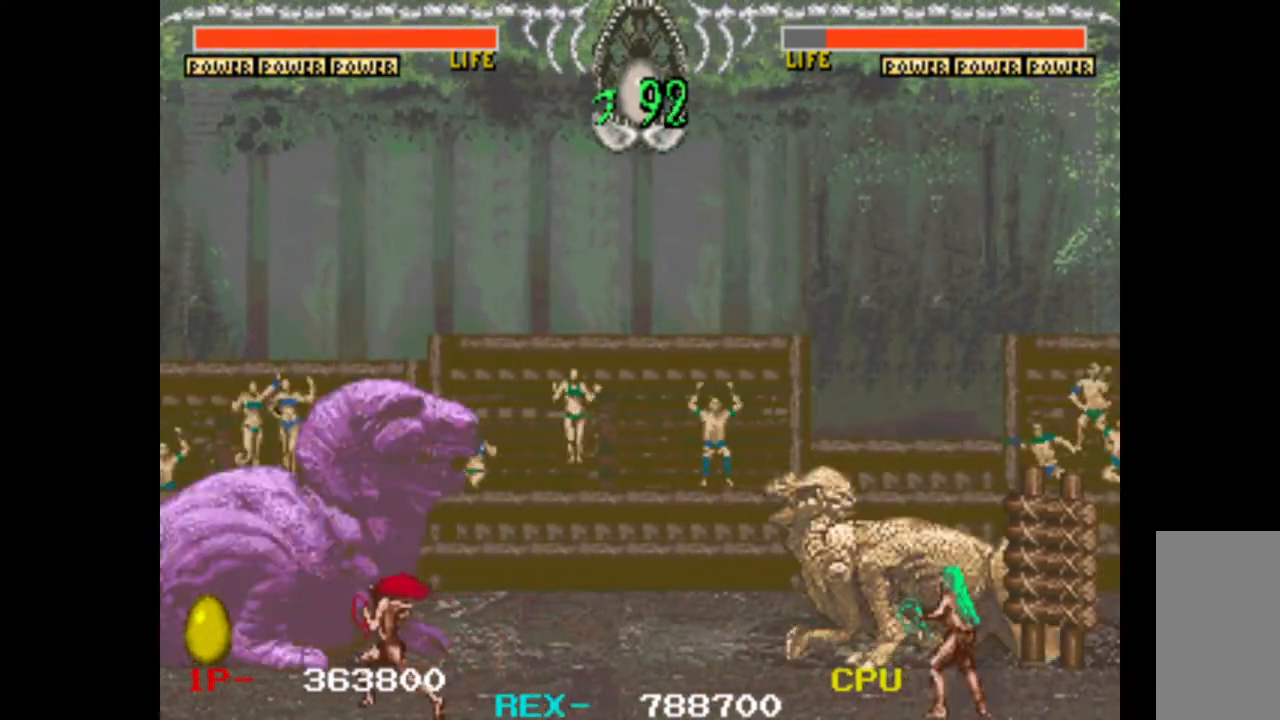
{"keys": ["right"], "events": []}
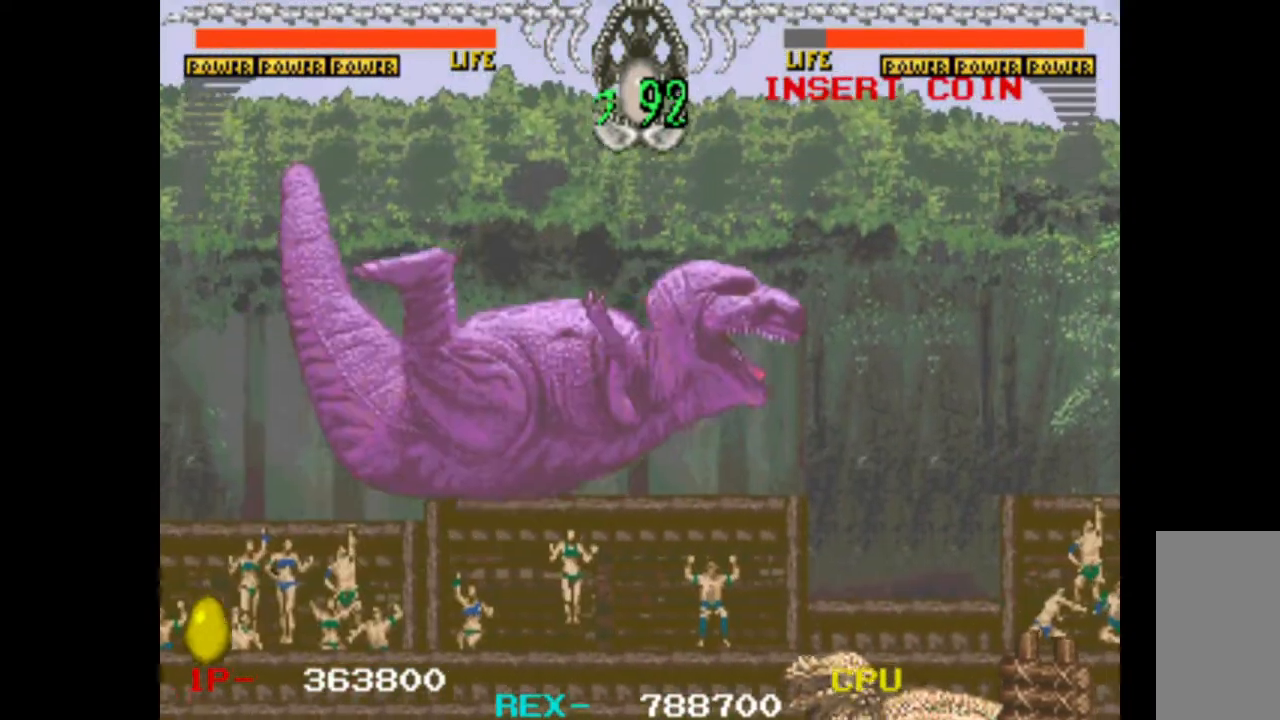
{"keys": ["right"], "events": []}
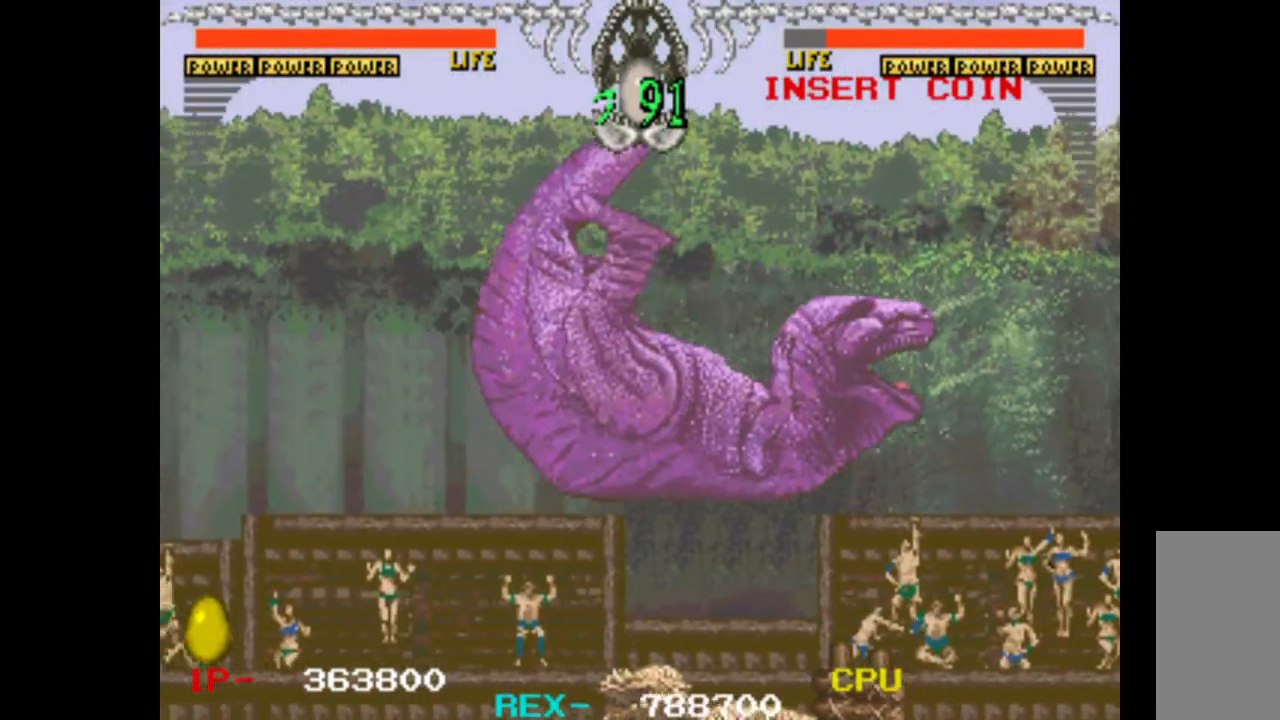
{"keys": ["right"], "events": []}
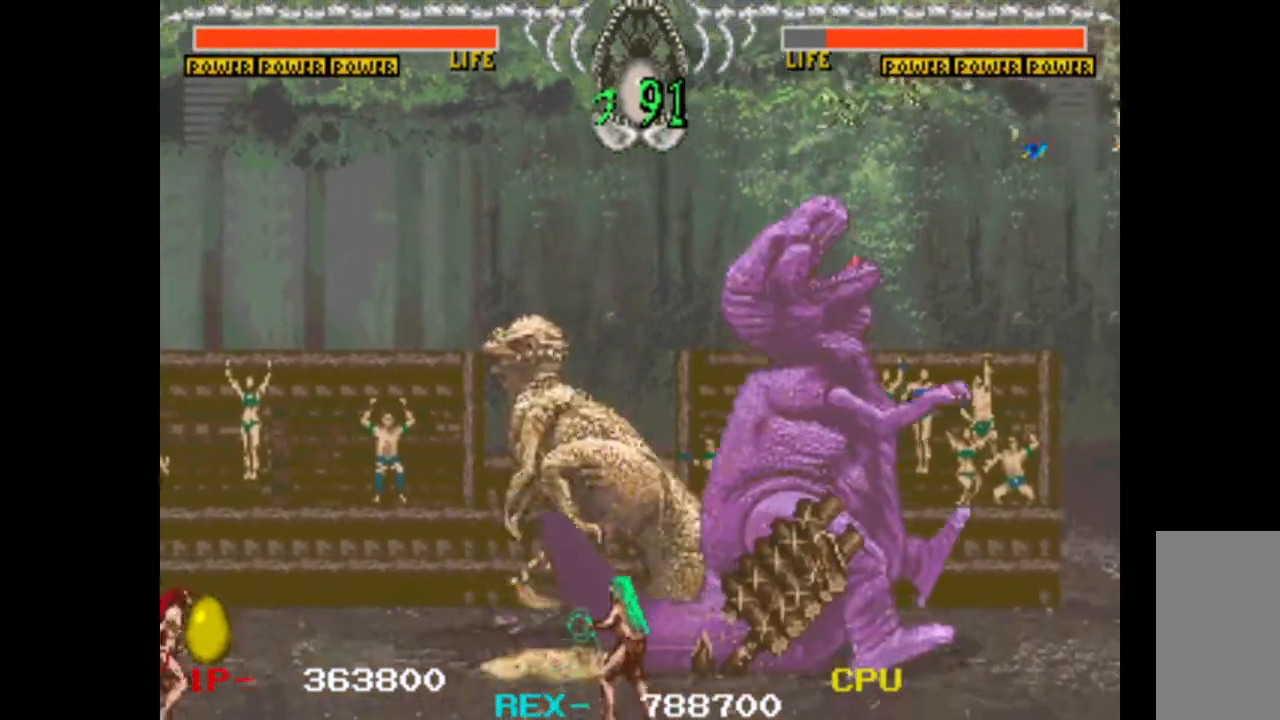
{"keys": ["right"], "events": []}
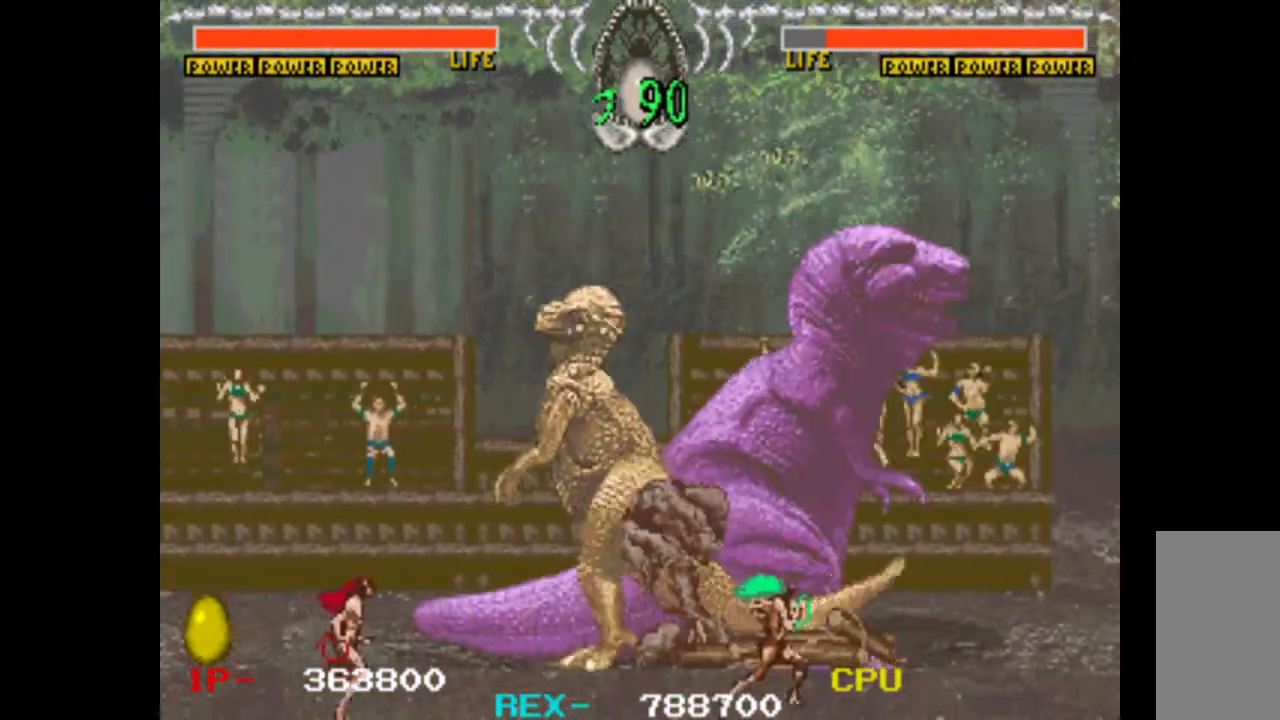
{"keys": [], "events": [[200, "right", "up"]]}
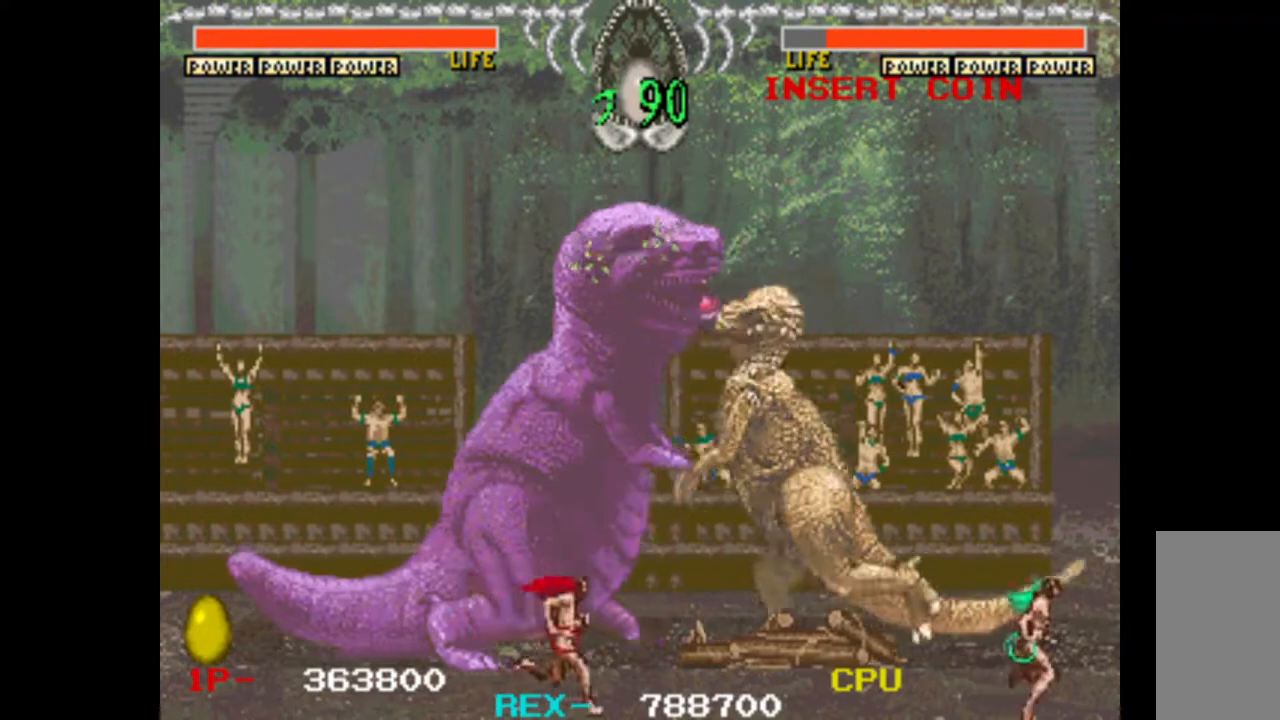
{"keys": [], "events": []}
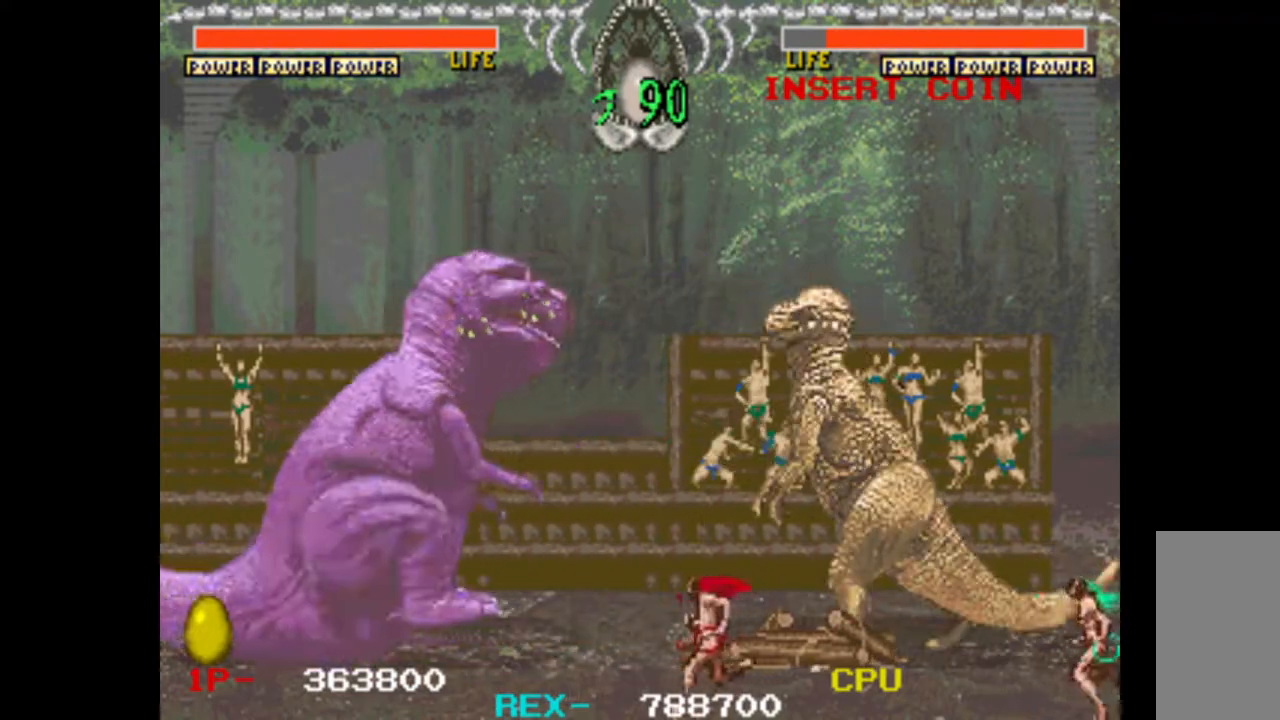
{"keys": [], "events": []}
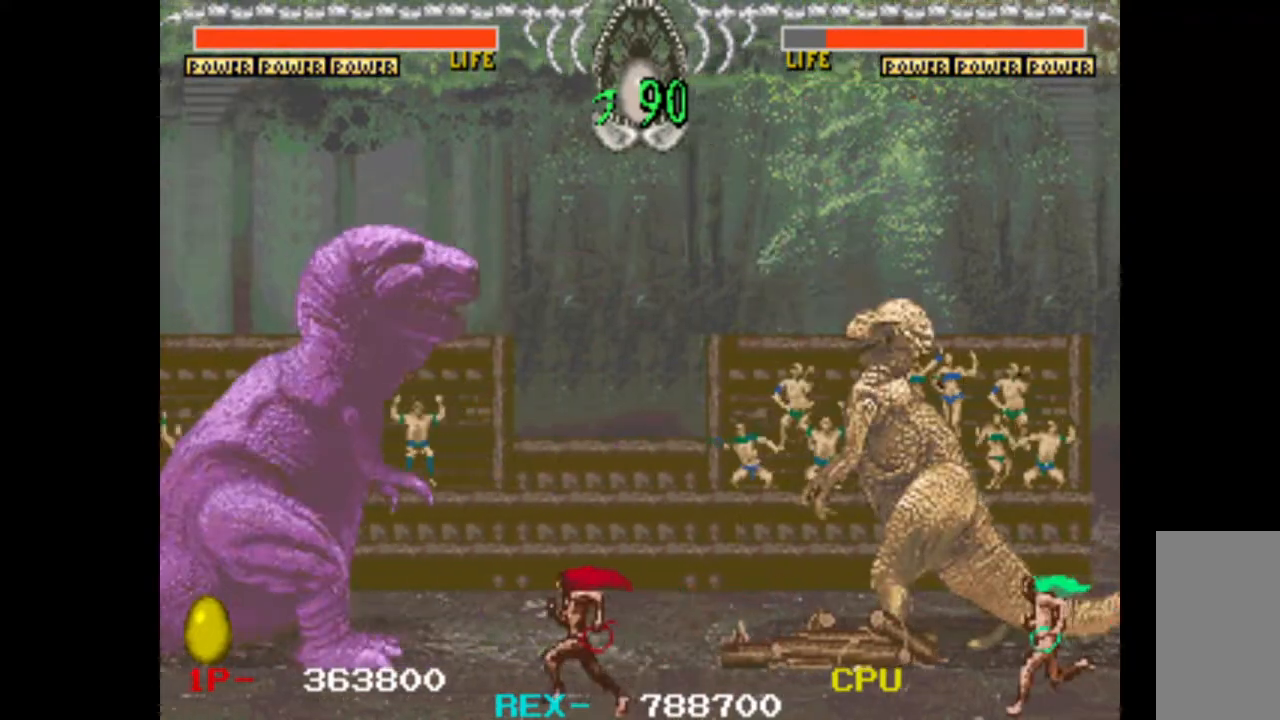
{"keys": ["w"], "events": [[50, "up", "down"], [100, "left", "down"], [183, "up", "up"], [233, "down", "down"], [233, "left", "up"], [283, "down", "up"], [283, "w", "down"]]}